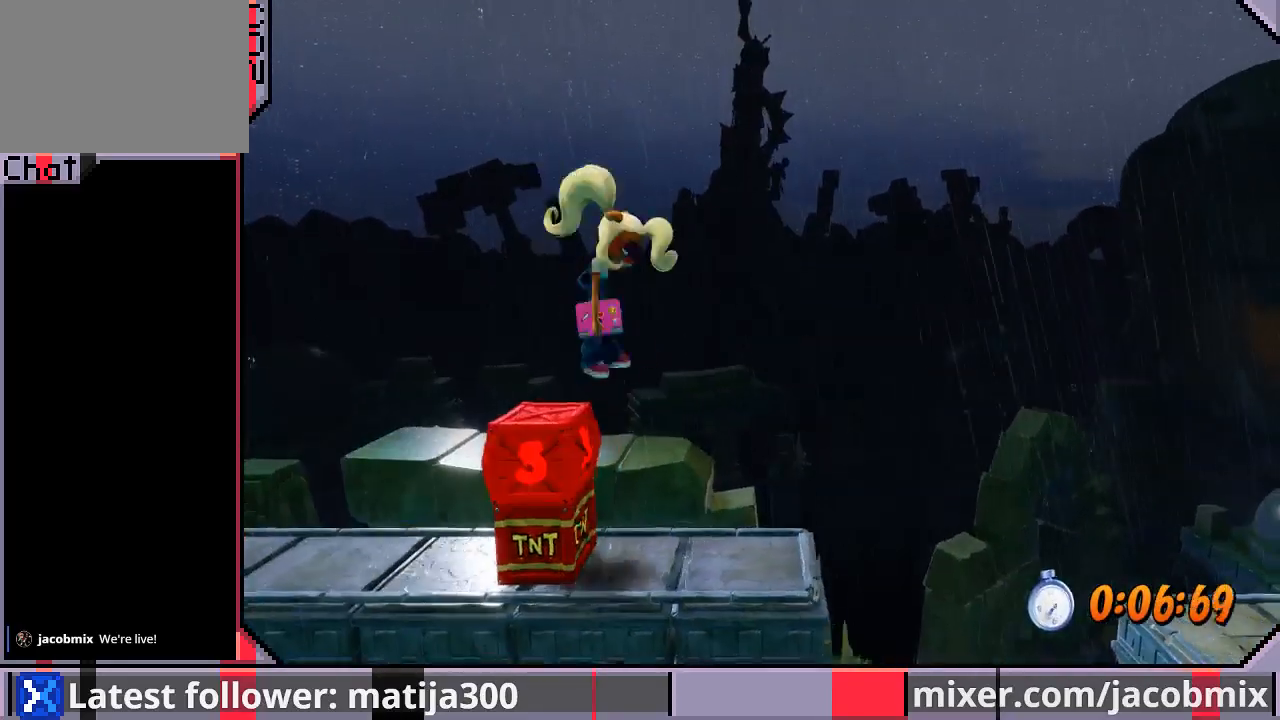
Gameplay with a controller (PlayStation layout); each line is a JSON object with the inputs held at the frame after it. "events" lists button and stick changes between this image and that frame as [ms after this image, input, new state], when the widget could be followed in between. Not read: L2 R1 R2.
{"buttons": [], "left_stick": "center", "right_stick": "center", "events": [[233, "DPAD_RIGHT", "up"]]}
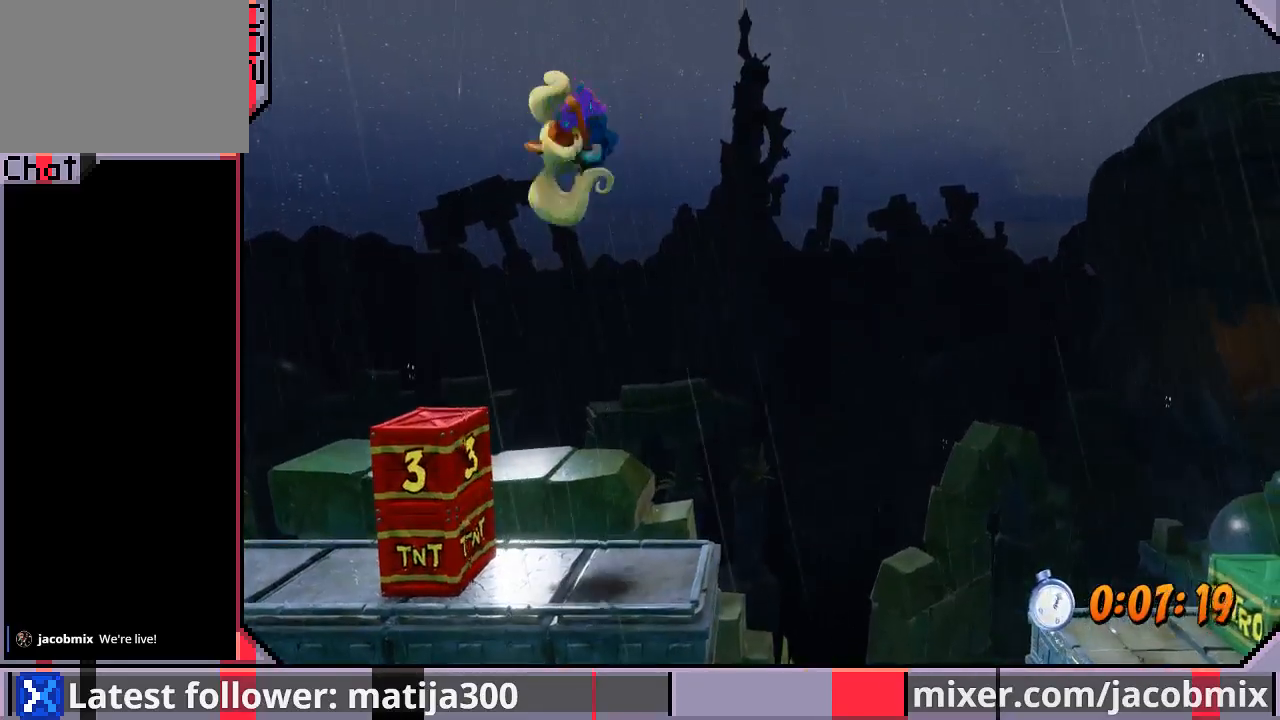
{"buttons": ["CROSS", "DPAD_RIGHT"], "left_stick": "center", "right_stick": "center", "events": [[167, "DPAD_RIGHT", "down"], [433, "CROSS", "down"]]}
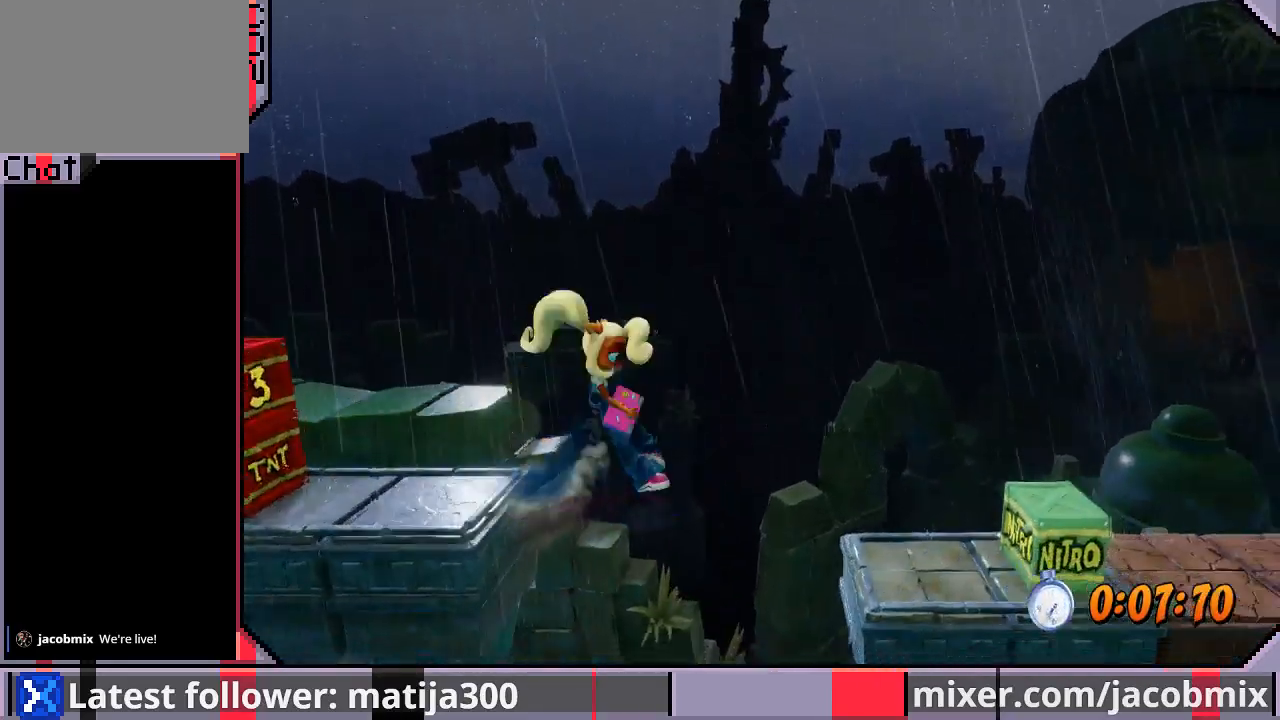
{"buttons": [], "left_stick": "center", "right_stick": "center", "events": [[433, "CROSS", "up"], [433, "DPAD_RIGHT", "up"]]}
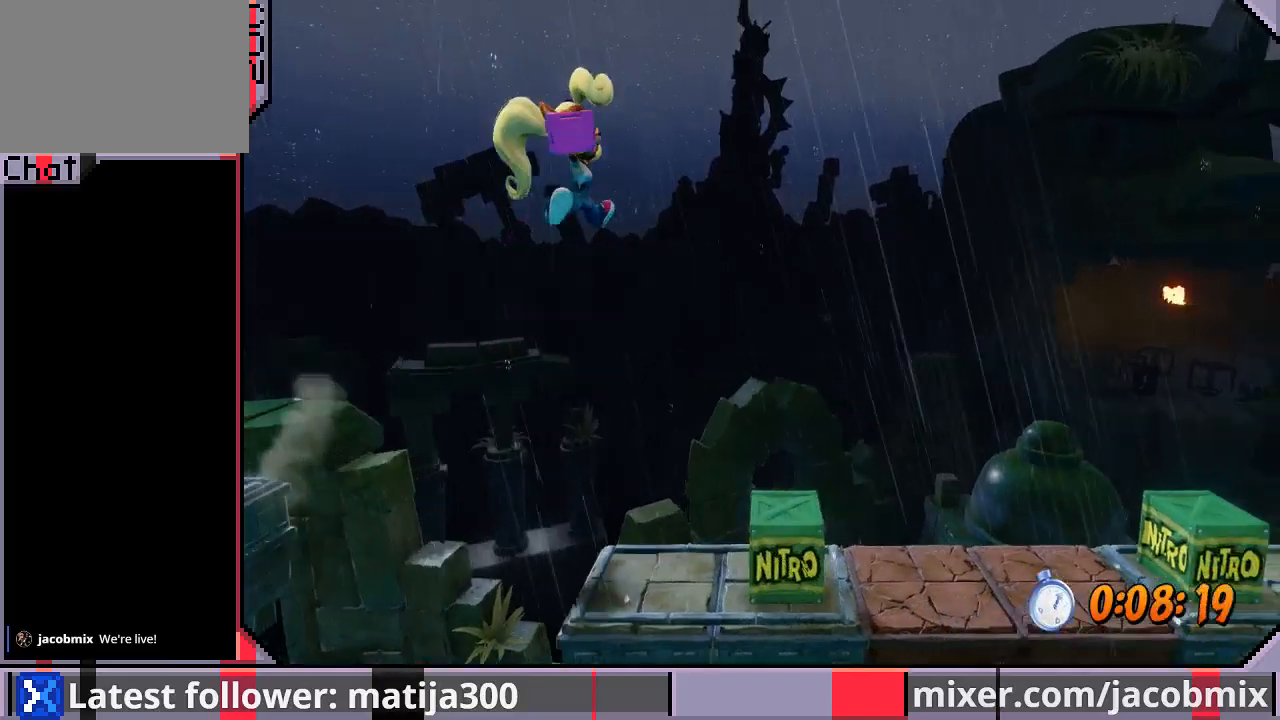
{"buttons": ["CROSS", "DPAD_RIGHT"], "left_stick": "center", "right_stick": "center", "events": [[233, "DPAD_RIGHT", "down"], [333, "CROSS", "down"], [433, "DPAD_RIGHT", "up"], [467, "DPAD_RIGHT", "down"]]}
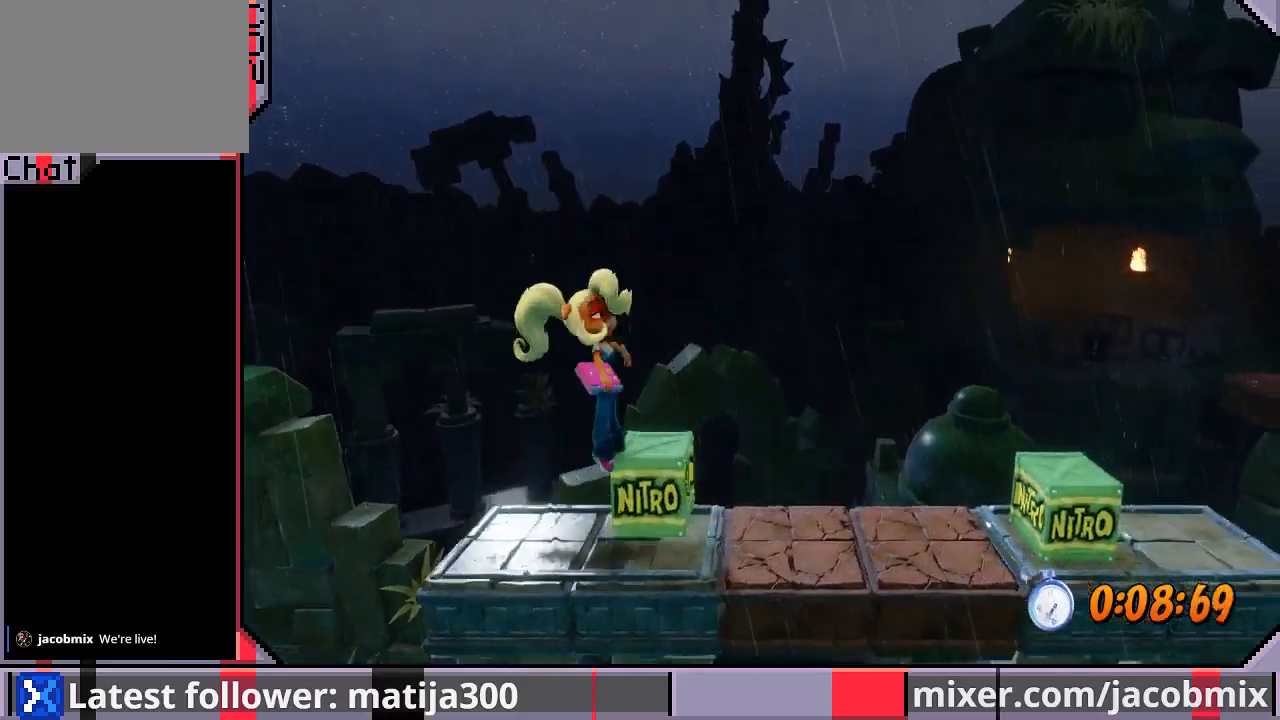
{"buttons": ["DPAD_RIGHT"], "left_stick": "center", "right_stick": "center", "events": [[167, "CROSS", "up"], [333, "DPAD_RIGHT", "up"], [433, "DPAD_RIGHT", "down"]]}
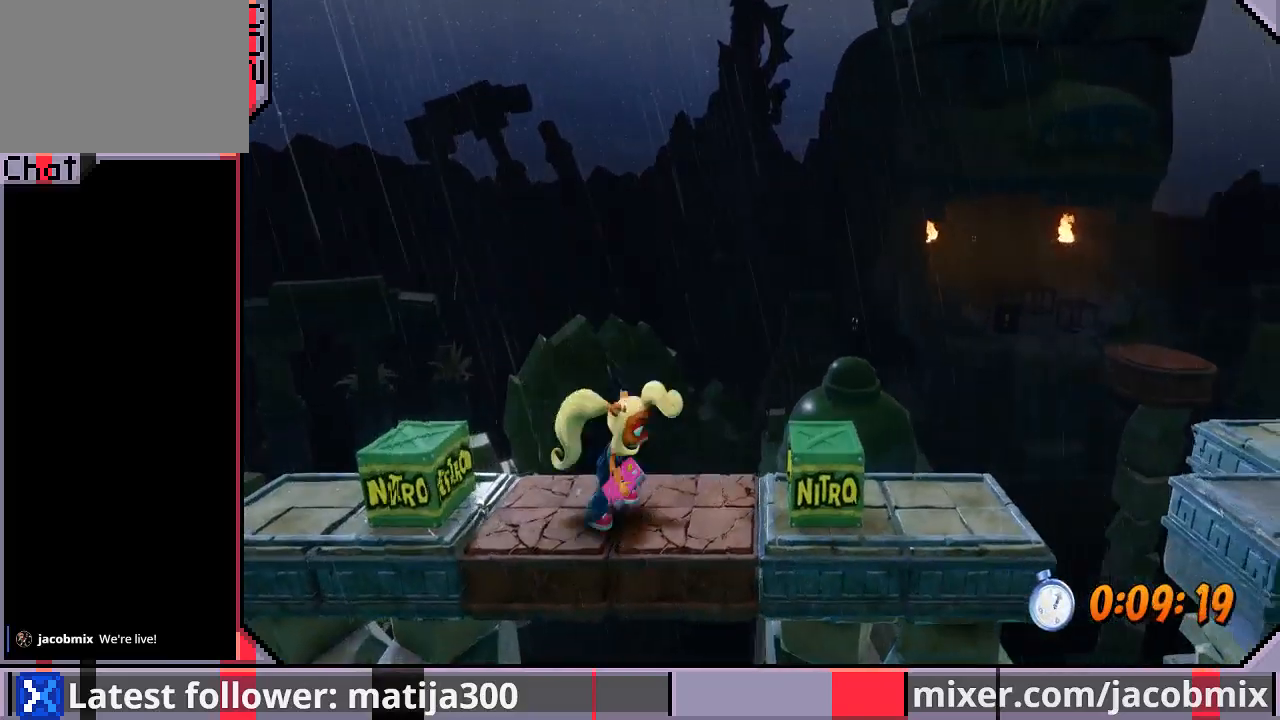
{"buttons": ["DPAD_RIGHT"], "left_stick": "center", "right_stick": "center", "events": [[67, "CROSS", "down"], [267, "CROSS", "up"]]}
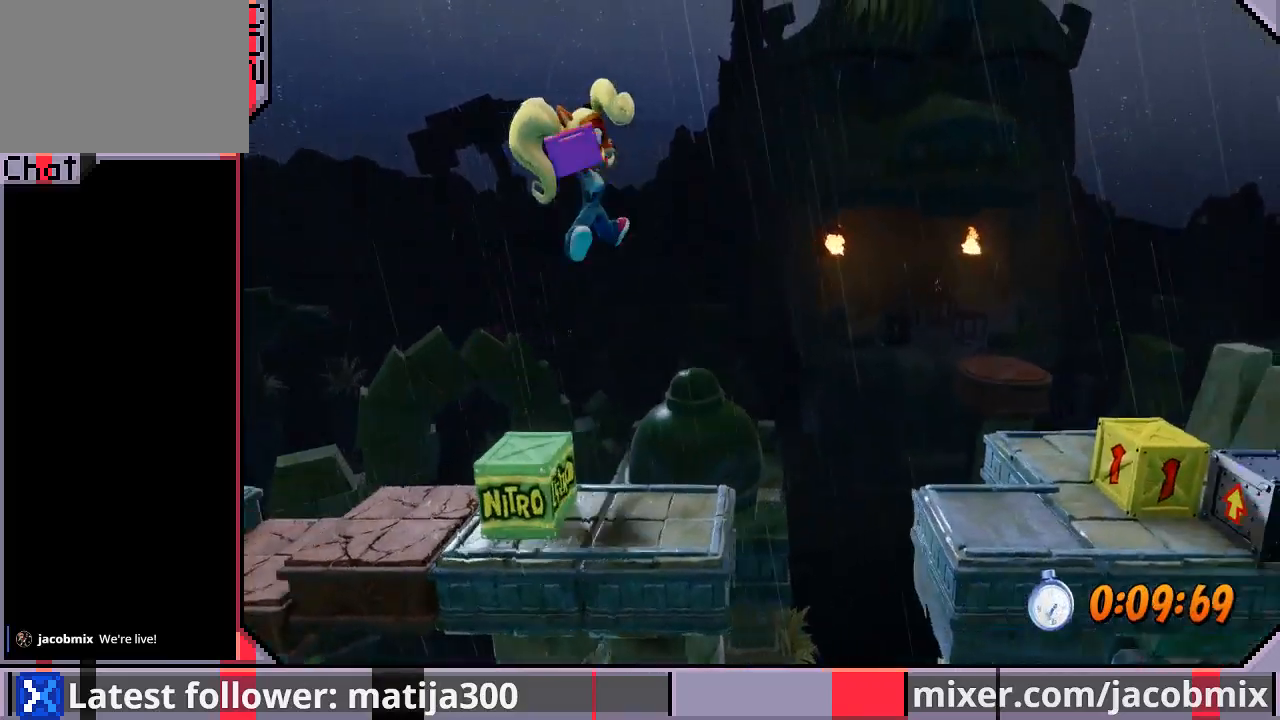
{"buttons": ["CROSS", "DPAD_RIGHT"], "left_stick": "center", "right_stick": "center", "events": [[133, "DPAD_RIGHT", "up"], [333, "DPAD_RIGHT", "down"], [467, "CROSS", "down"]]}
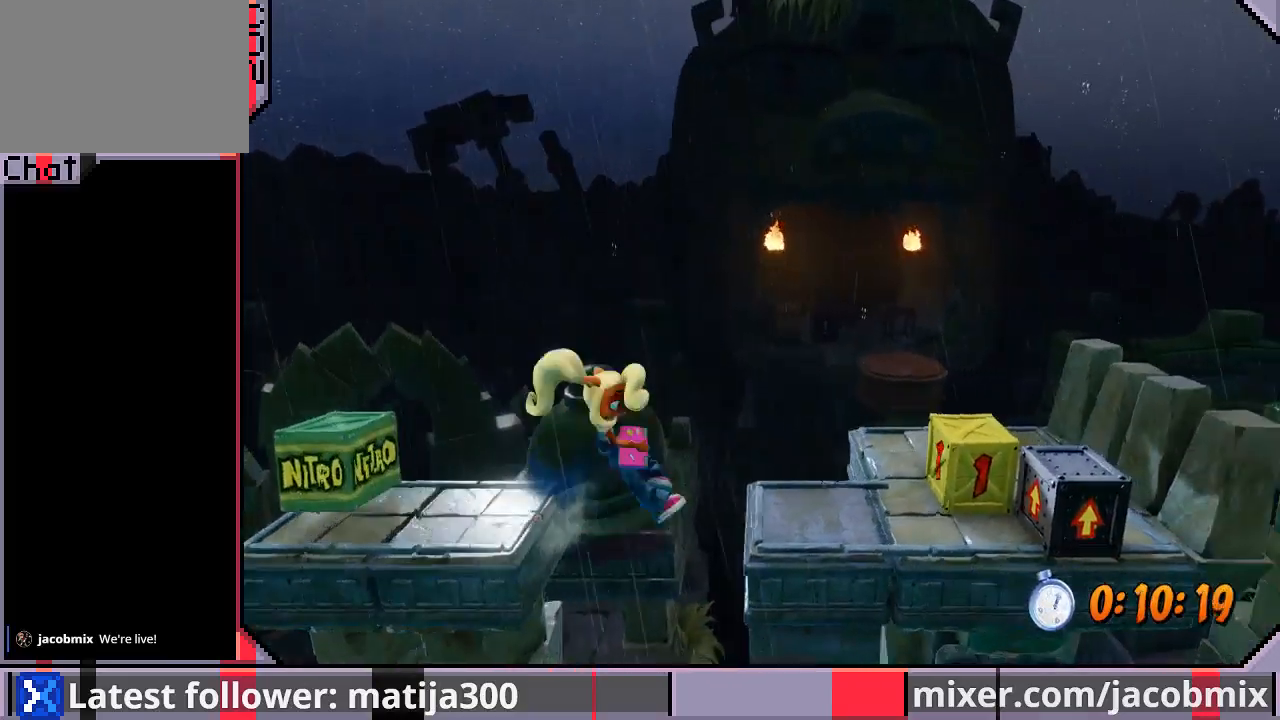
{"buttons": ["SQUARE", "DPAD_RIGHT"], "left_stick": "center", "right_stick": "center", "events": [[100, "CROSS", "up"], [467, "SQUARE", "down"]]}
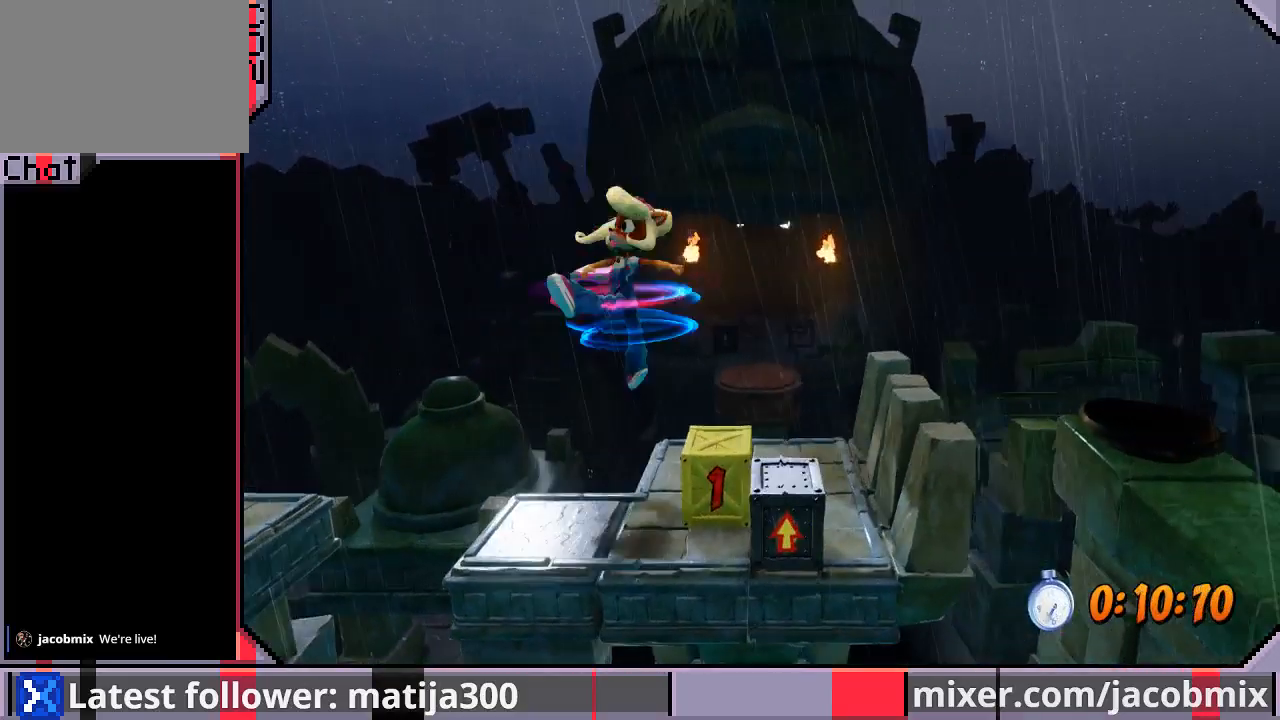
{"buttons": ["CROSS", "DPAD_UP", "DPAD_RIGHT"], "left_stick": "center", "right_stick": "center", "events": [[133, "DPAD_UP", "down"], [167, "DPAD_RIGHT", "up"], [167, "SQUARE", "up"], [467, "CROSS", "down"], [500, "DPAD_RIGHT", "down"]]}
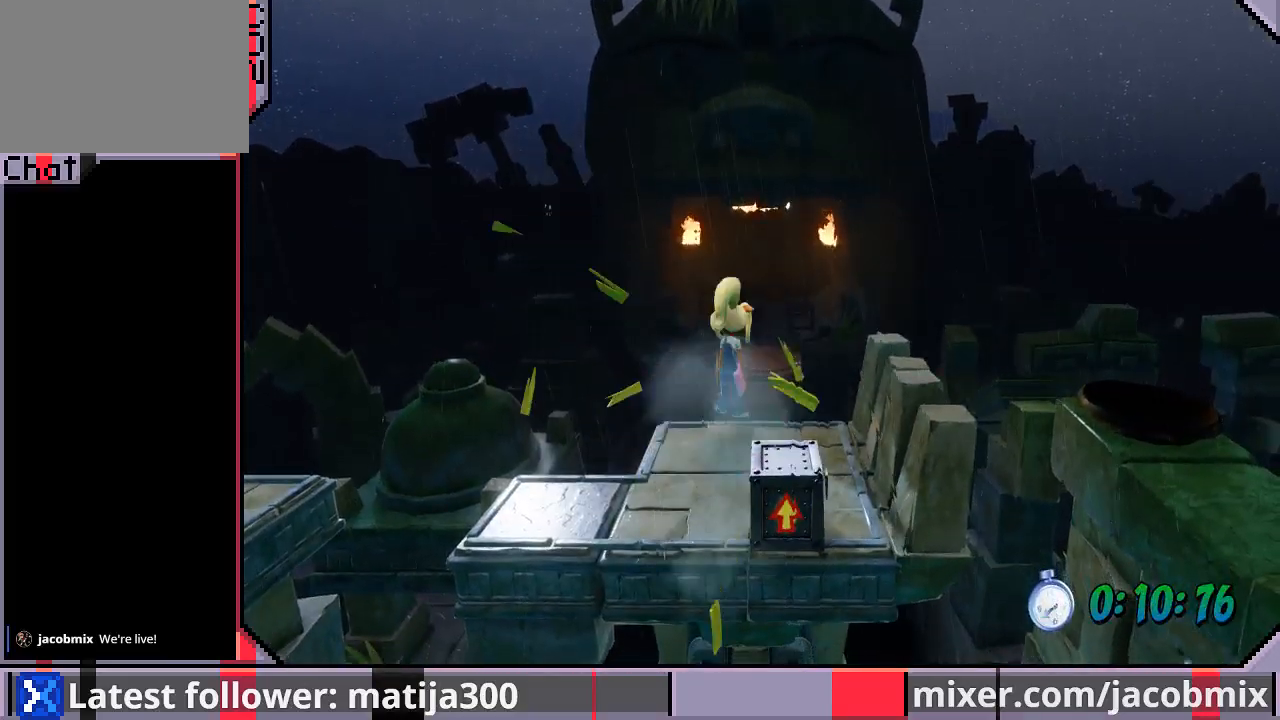
{"buttons": ["DPAD_UP", "DPAD_LEFT"], "left_stick": "center", "right_stick": "center", "events": [[133, "DPAD_RIGHT", "up"], [300, "CROSS", "up"], [433, "DPAD_LEFT", "down"]]}
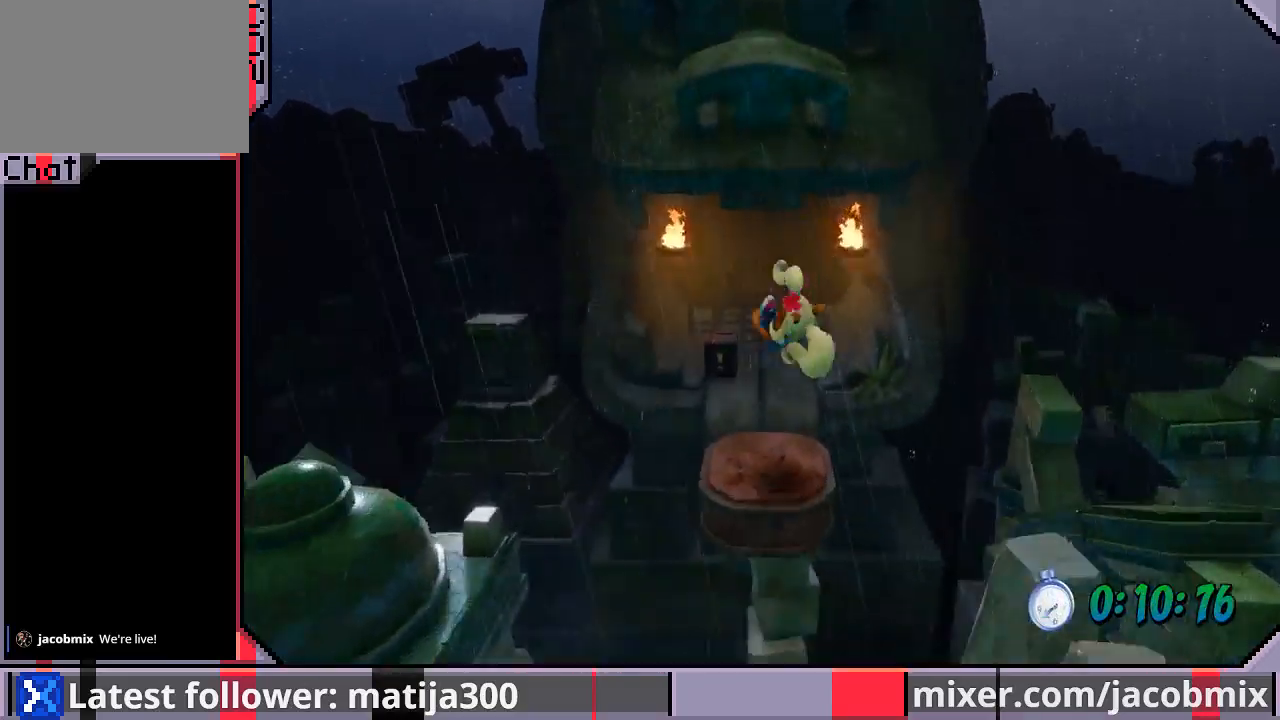
{"buttons": ["DPAD_UP"], "left_stick": "center", "right_stick": "center", "events": [[33, "DPAD_LEFT", "up"], [267, "CROSS", "down"], [400, "CROSS", "up"]]}
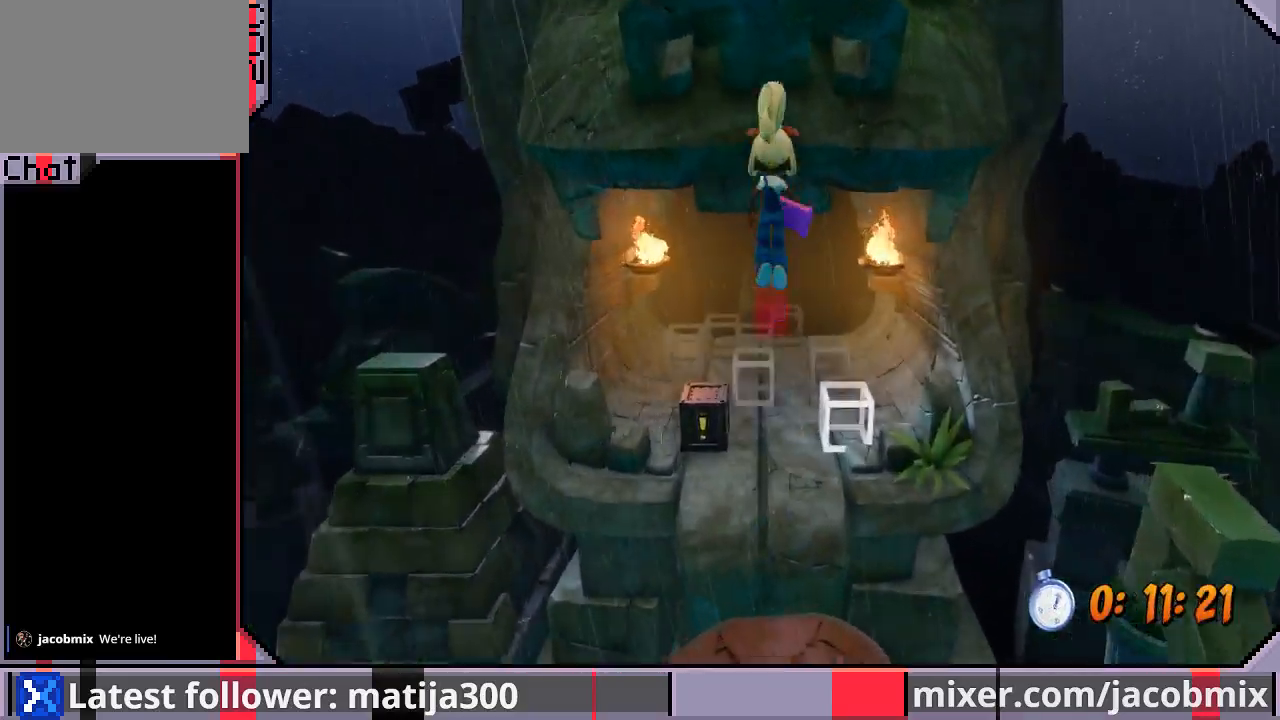
{"buttons": ["DPAD_UP"], "left_stick": "center", "right_stick": "center", "events": []}
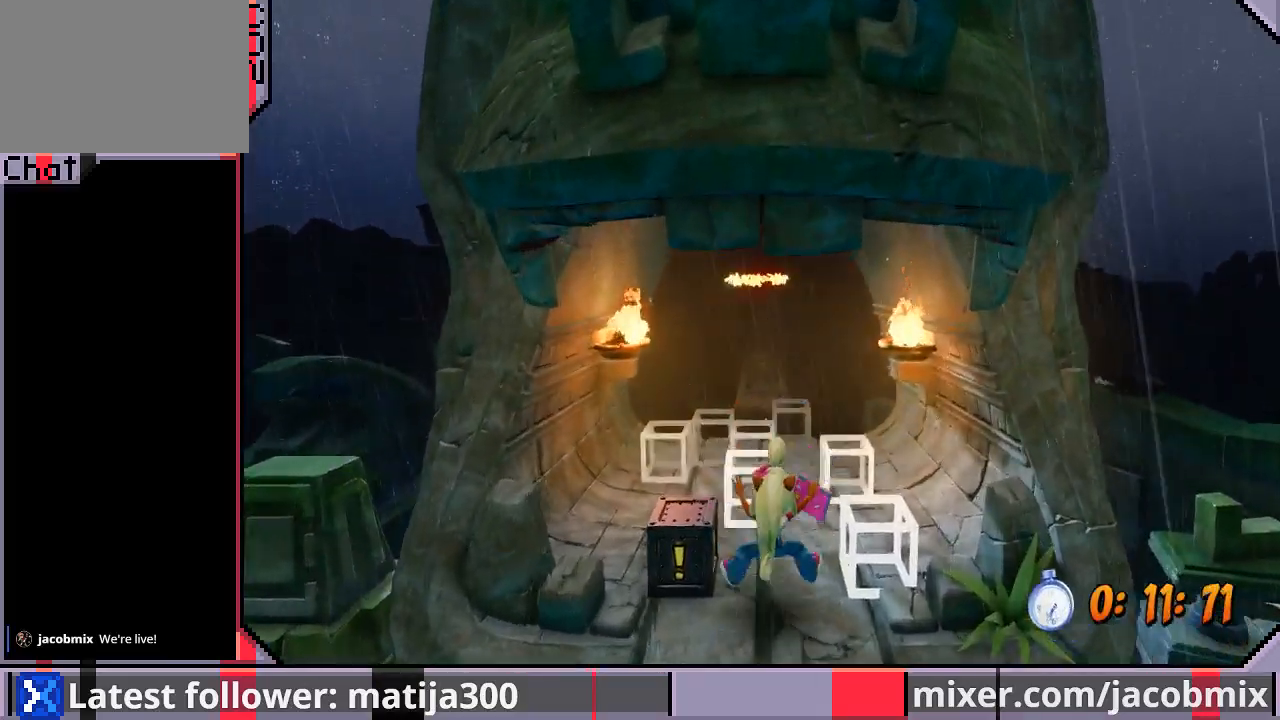
{"buttons": ["DPAD_UP"], "left_stick": "center", "right_stick": "center", "events": []}
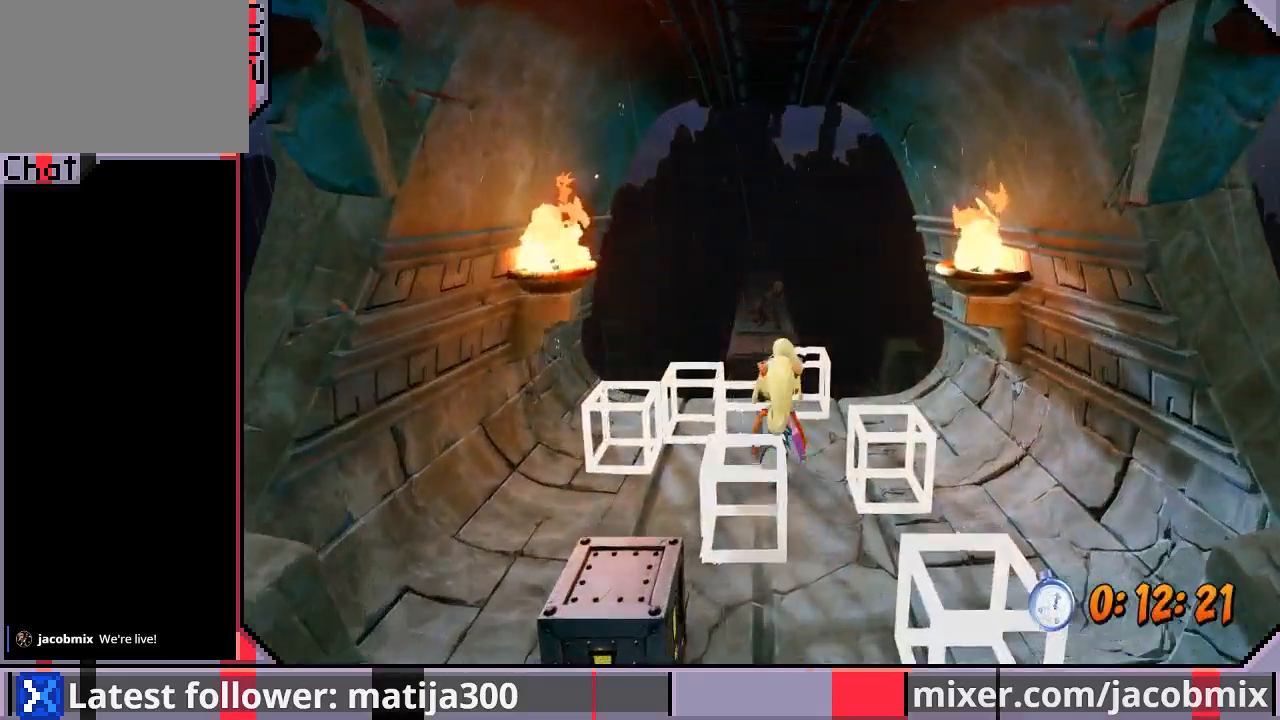
{"buttons": ["CROSS", "DPAD_UP"], "left_stick": "center", "right_stick": "center", "events": [[333, "CROSS", "down"]]}
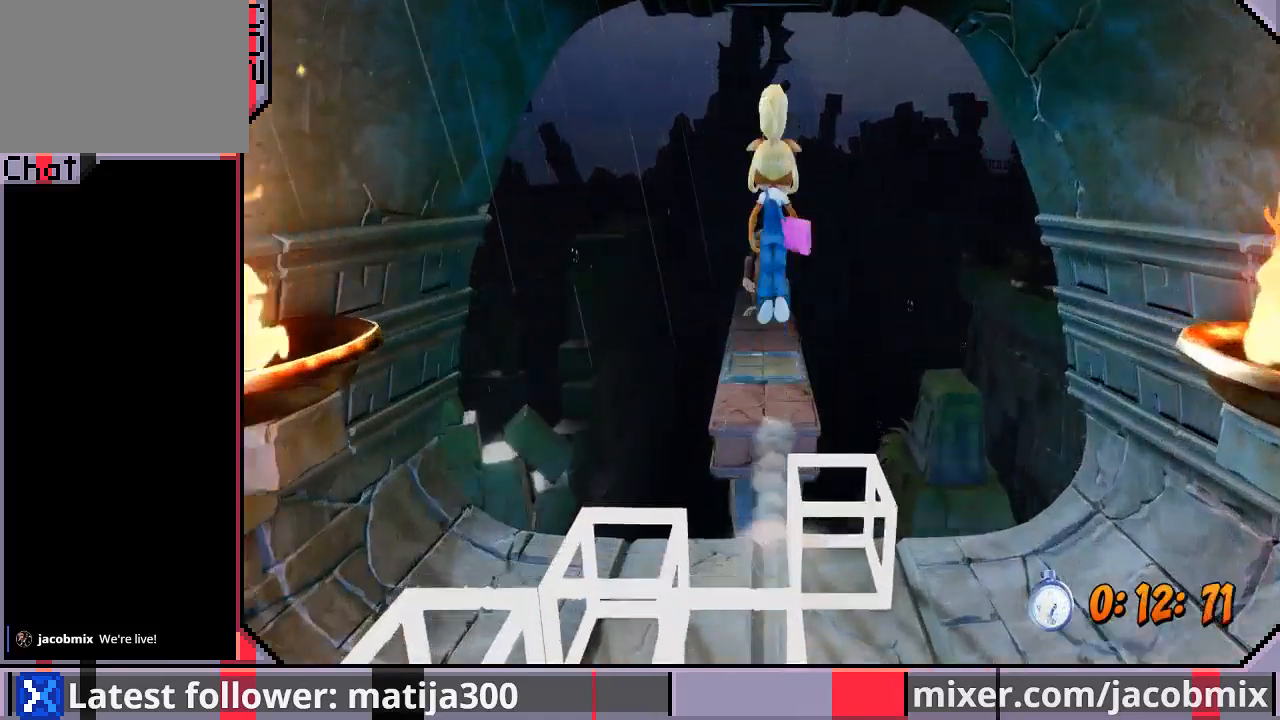
{"buttons": ["DPAD_UP"], "left_stick": "center", "right_stick": "center", "events": [[167, "CROSS", "up"]]}
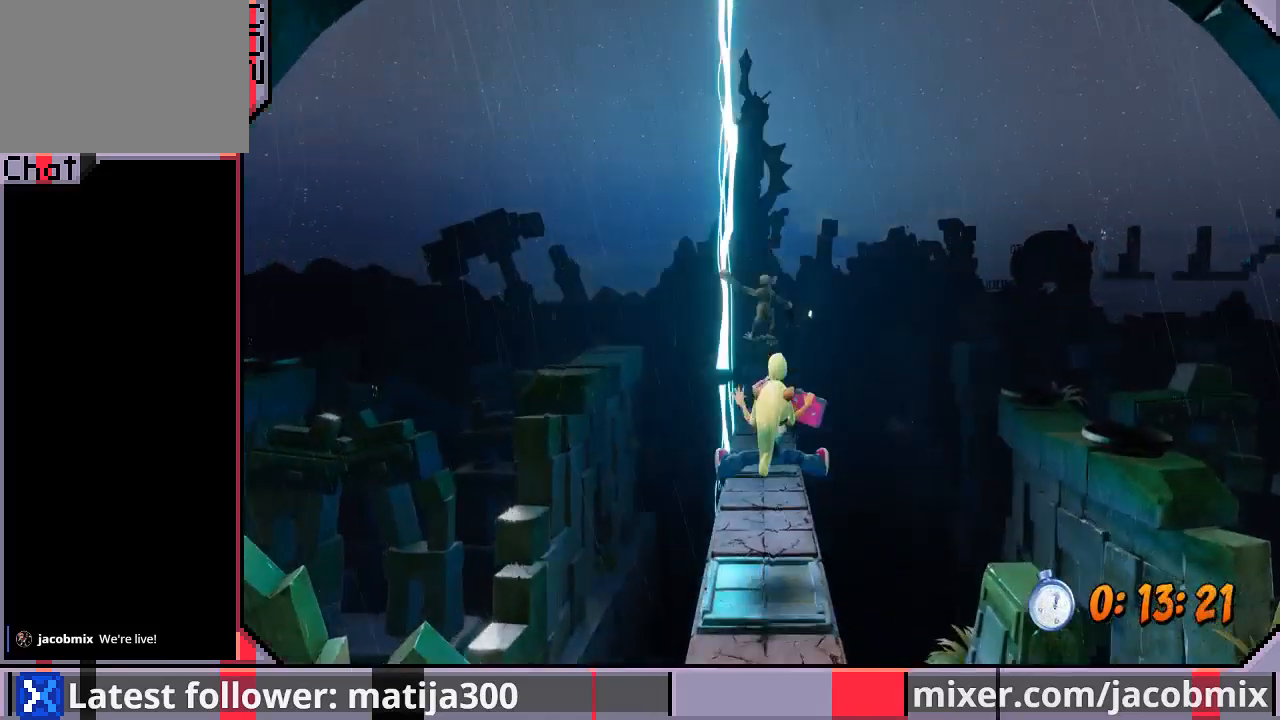
{"buttons": ["DPAD_UP"], "left_stick": "center", "right_stick": "center", "events": []}
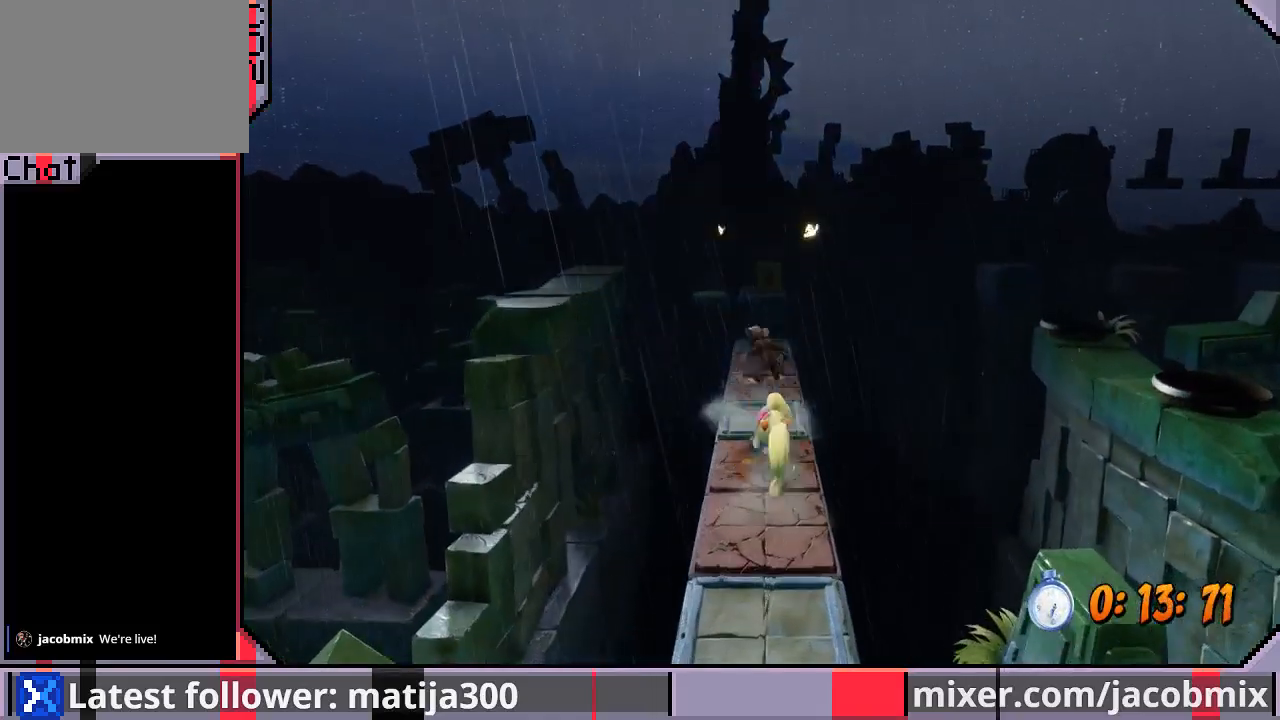
{"buttons": ["DPAD_UP"], "left_stick": "center", "right_stick": "center", "events": [[33, "SQUARE", "down"], [233, "SQUARE", "up"]]}
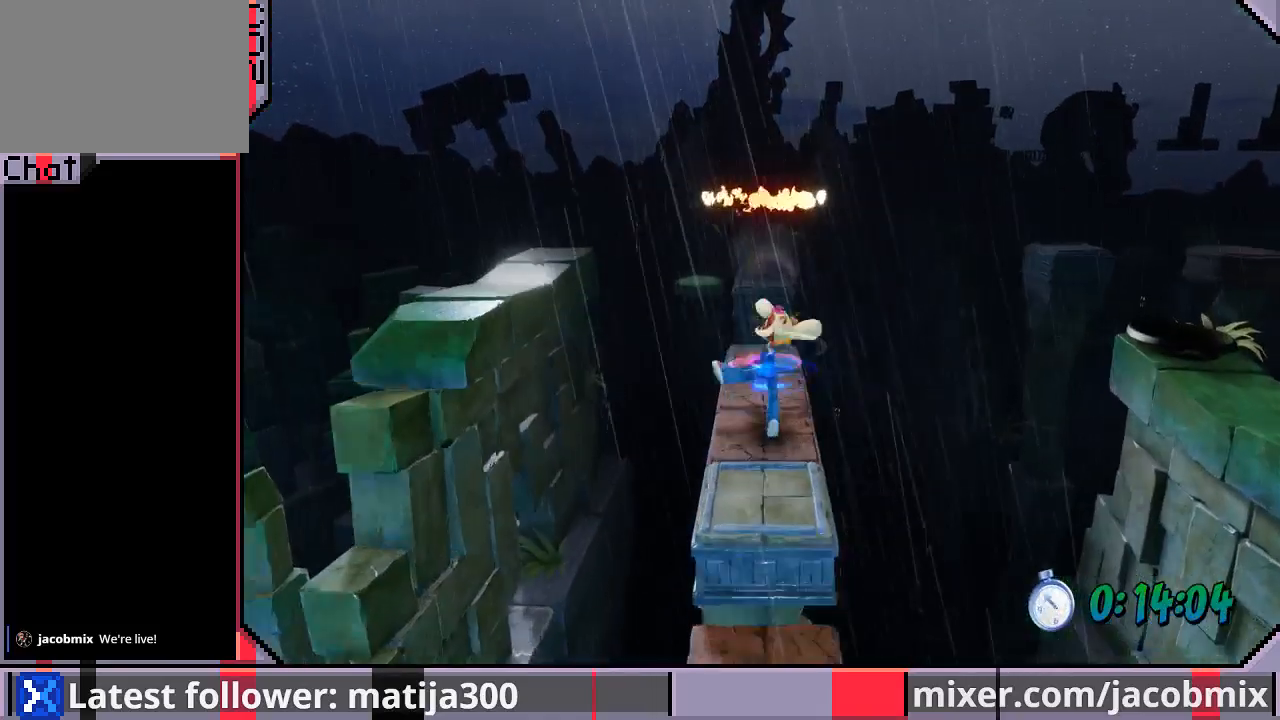
{"buttons": ["CROSS", "DPAD_UP"], "left_stick": "center", "right_stick": "center", "events": [[467, "CROSS", "down"]]}
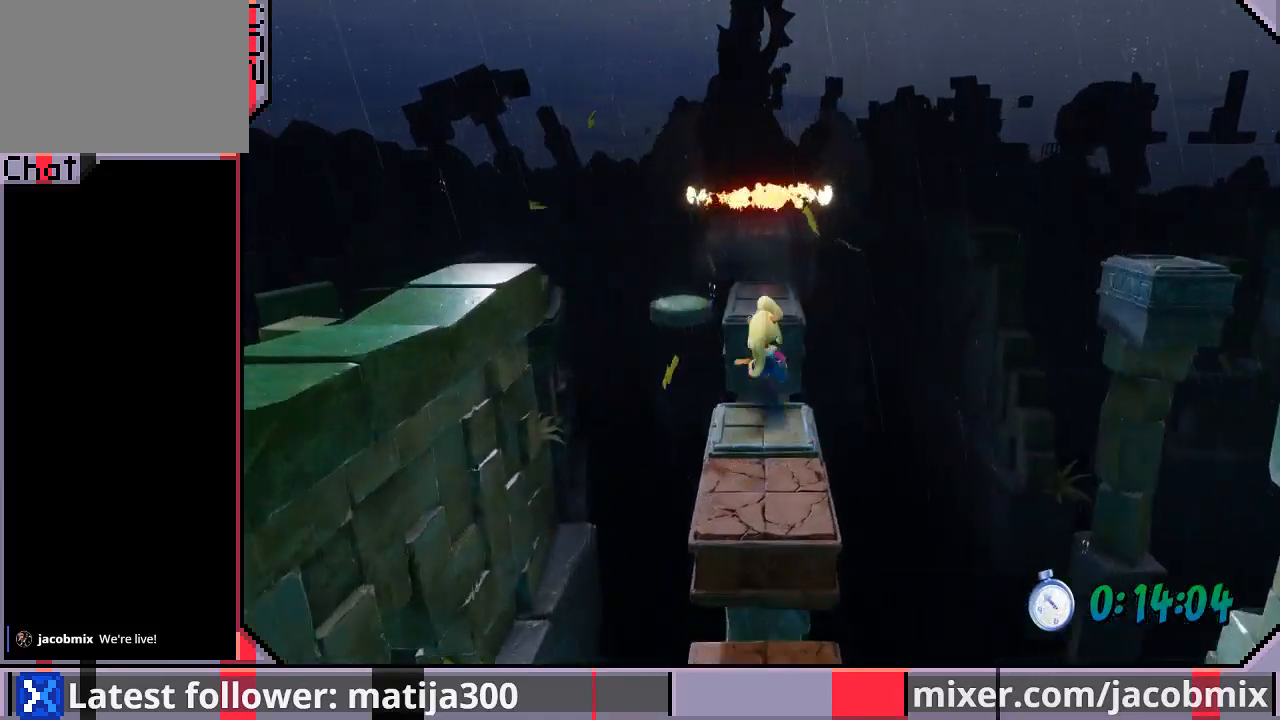
{"buttons": [], "left_stick": "center", "right_stick": "center", "events": [[200, "CROSS", "up"], [433, "DPAD_UP", "up"]]}
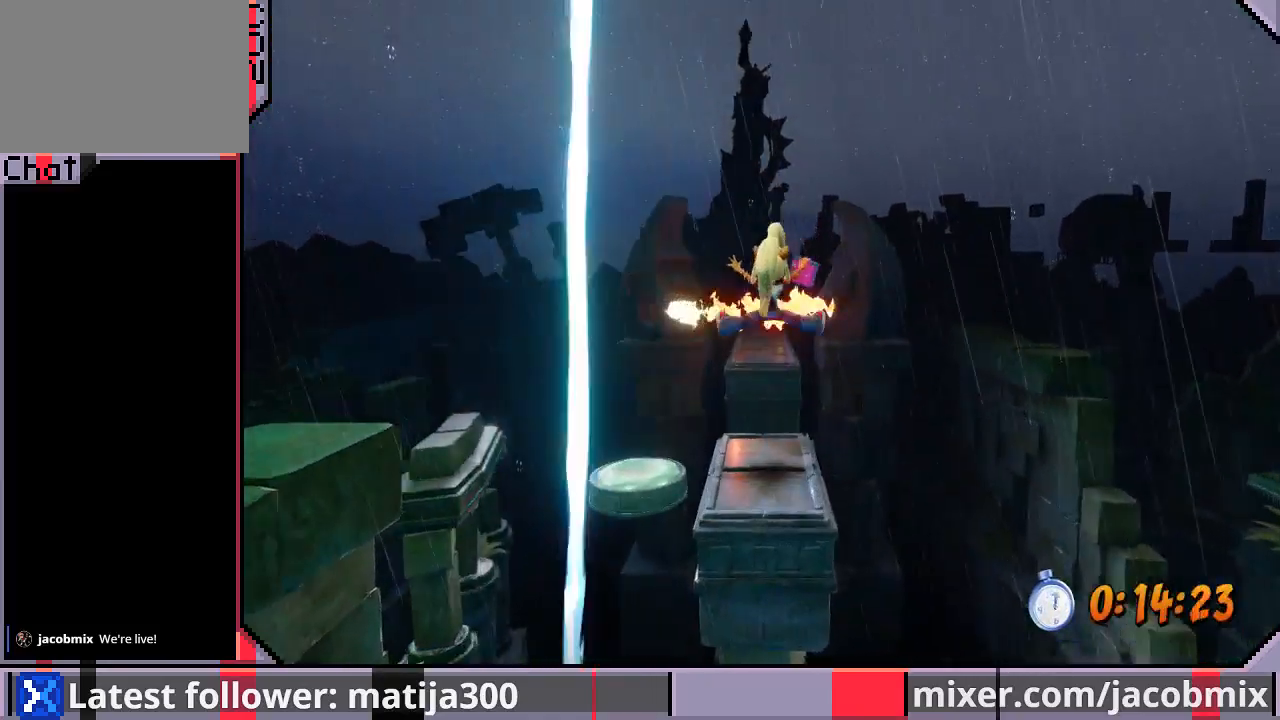
{"buttons": ["CROSS", "DPAD_UP"], "left_stick": "center", "right_stick": "center", "events": [[67, "DPAD_UP", "down"], [300, "CROSS", "down"]]}
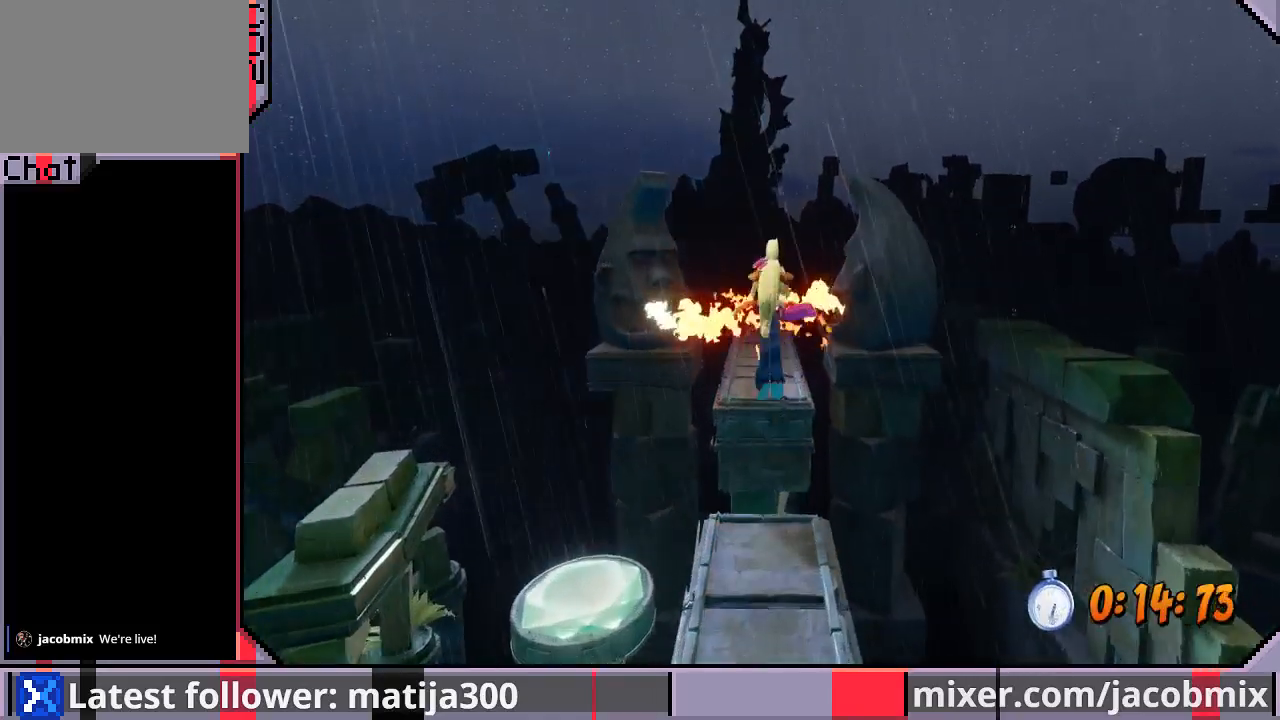
{"buttons": ["DPAD_UP"], "left_stick": "center", "right_stick": "center", "events": [[233, "CROSS", "up"]]}
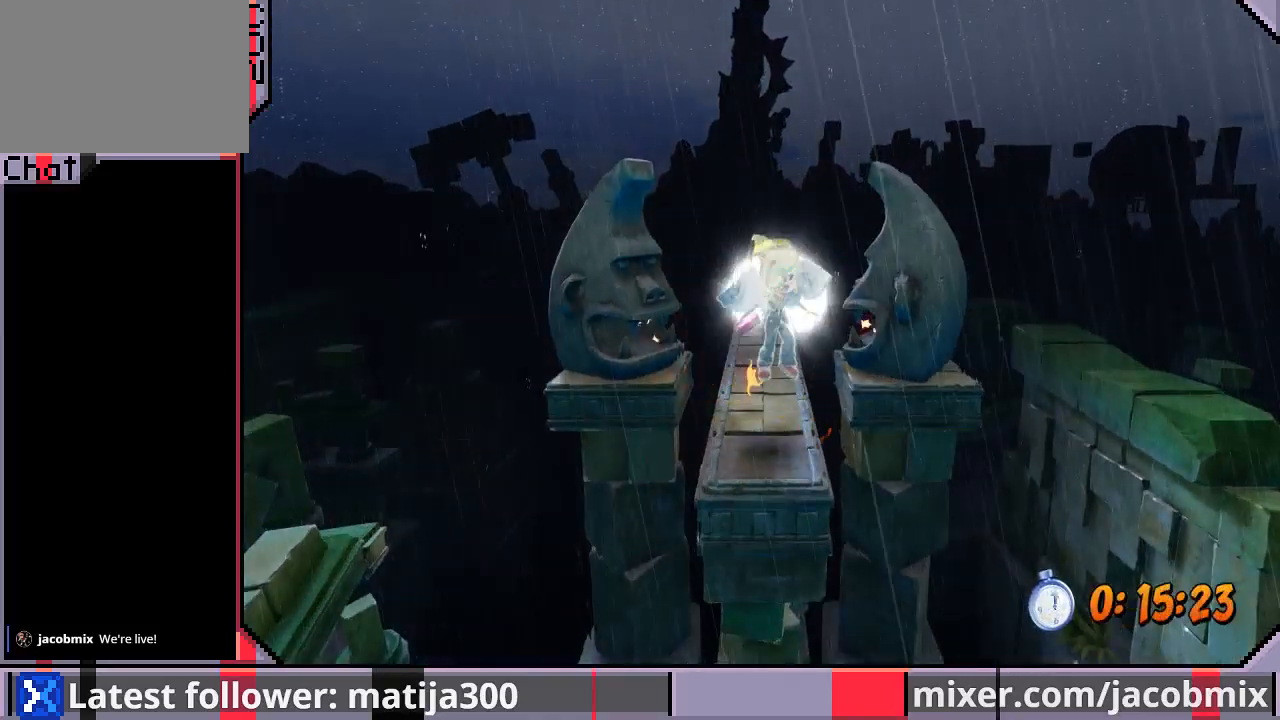
{"buttons": ["DPAD_UP"], "left_stick": "center", "right_stick": "center", "events": []}
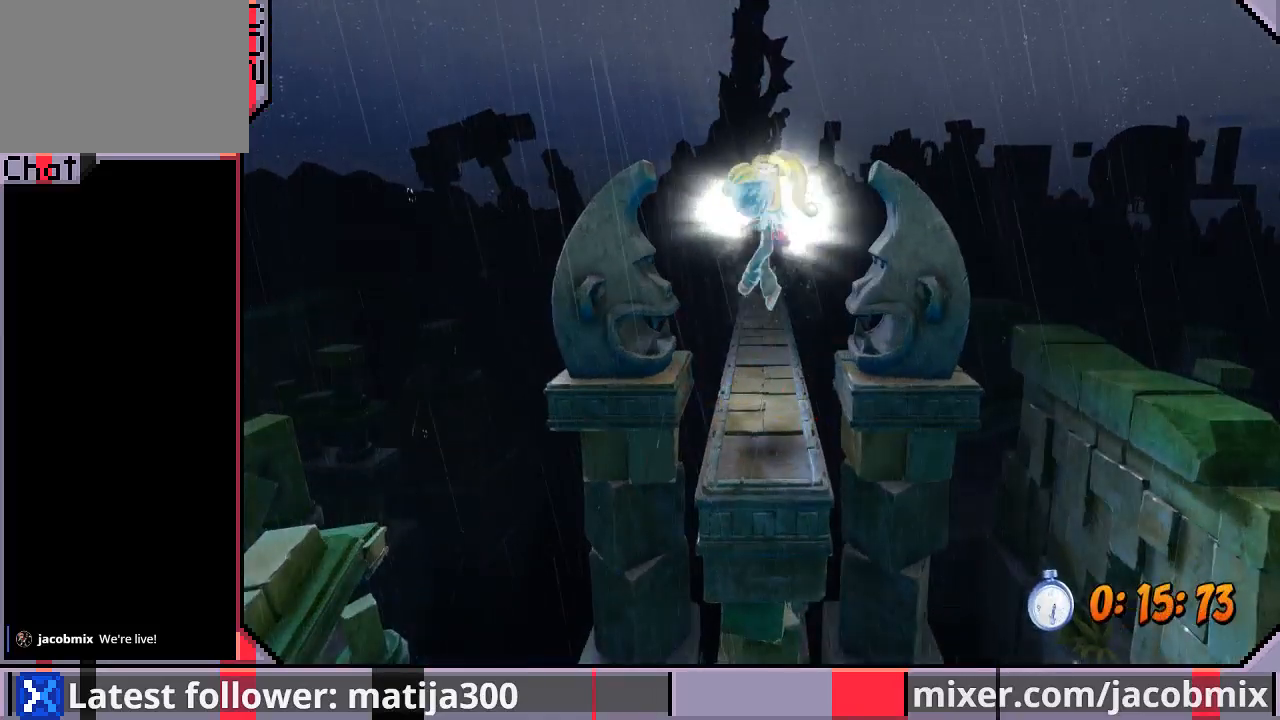
{"buttons": [], "left_stick": "center", "right_stick": "center", "events": [[100, "DPAD_UP", "up"]]}
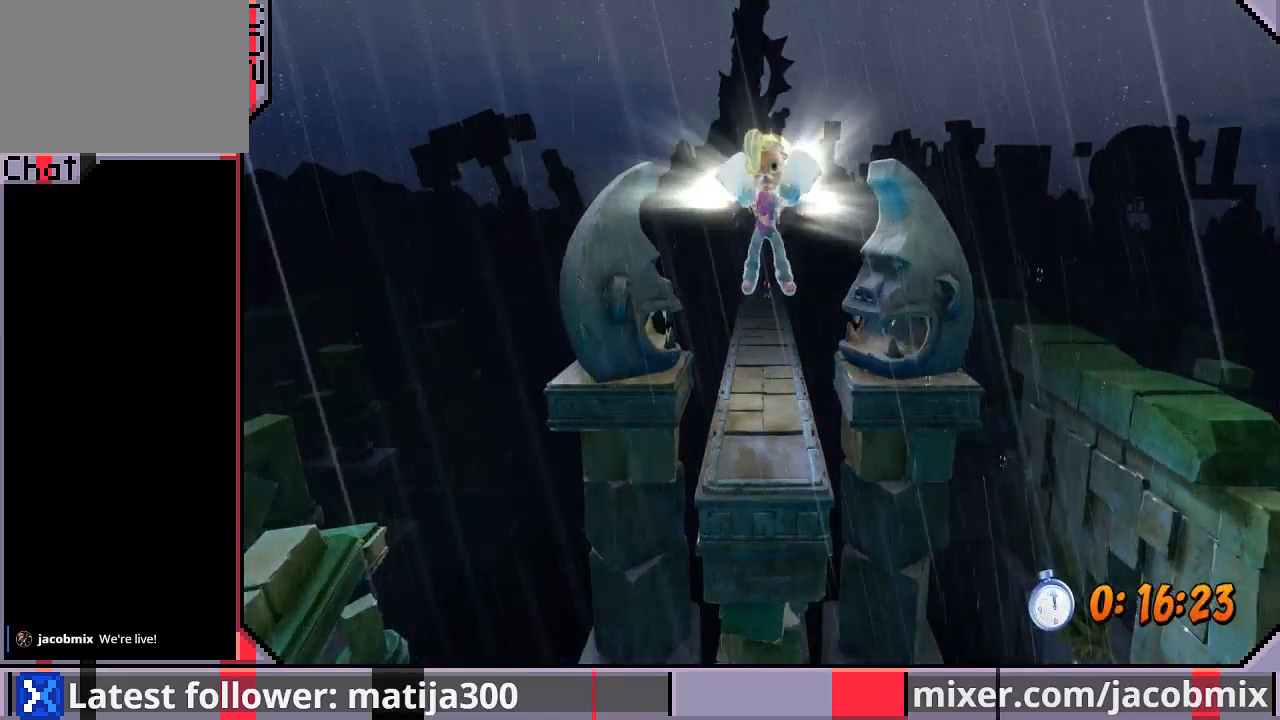
{"buttons": [], "left_stick": "center", "right_stick": "center", "events": []}
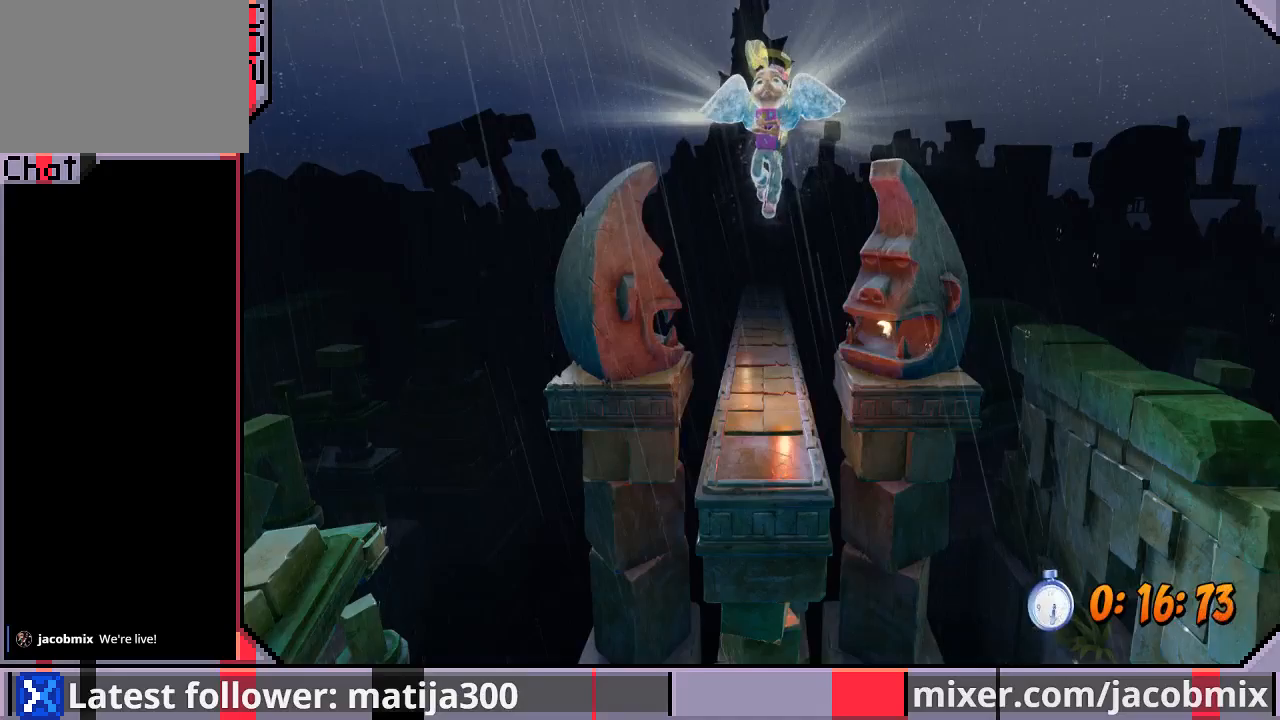
{"buttons": [], "left_stick": "center", "right_stick": "center", "events": []}
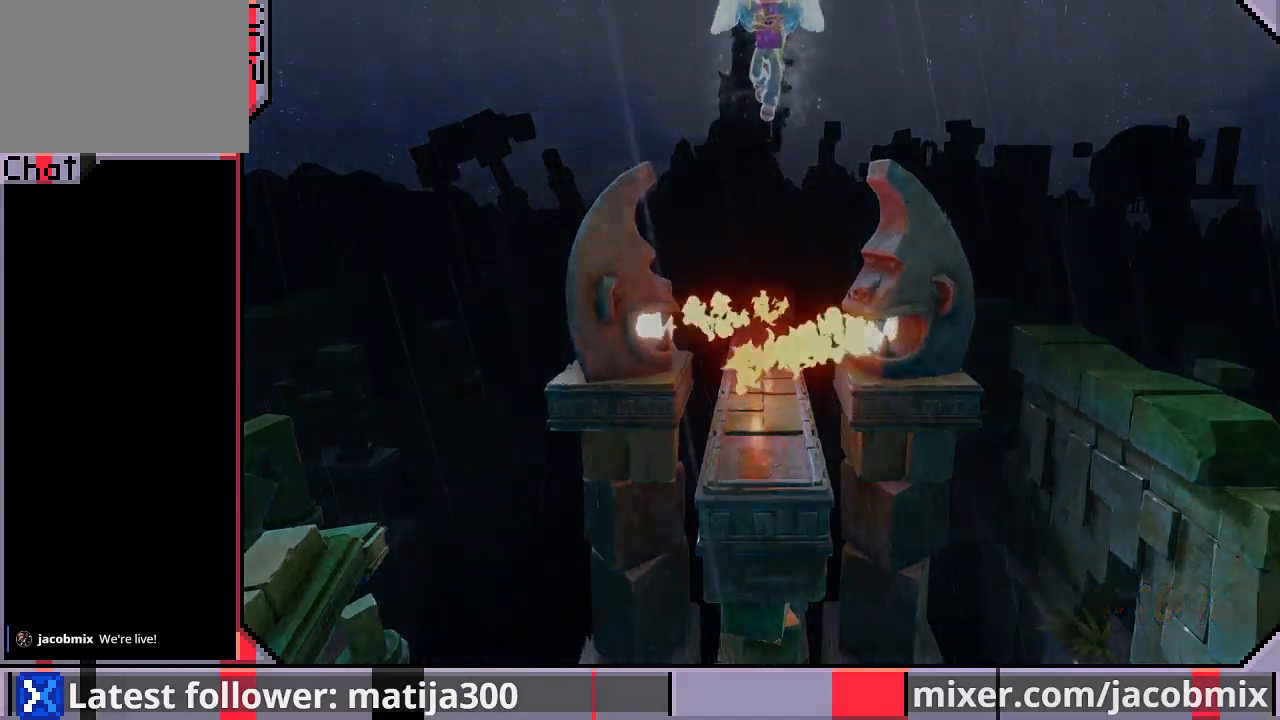
{"buttons": [], "left_stick": "center", "right_stick": "center", "events": [[167, "DPAD_UP", "down"], [367, "DPAD_UP", "up"]]}
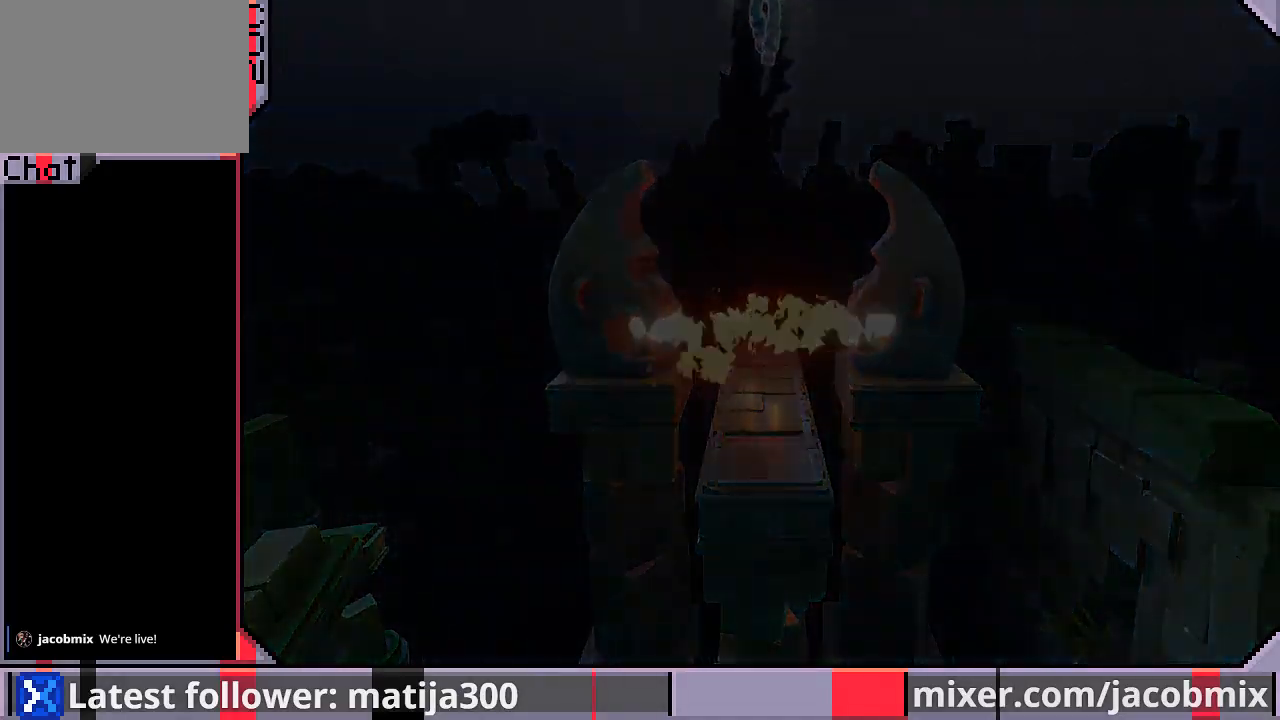
{"buttons": ["DPAD_UP"], "left_stick": "center", "right_stick": "center", "events": [[367, "DPAD_UP", "down"]]}
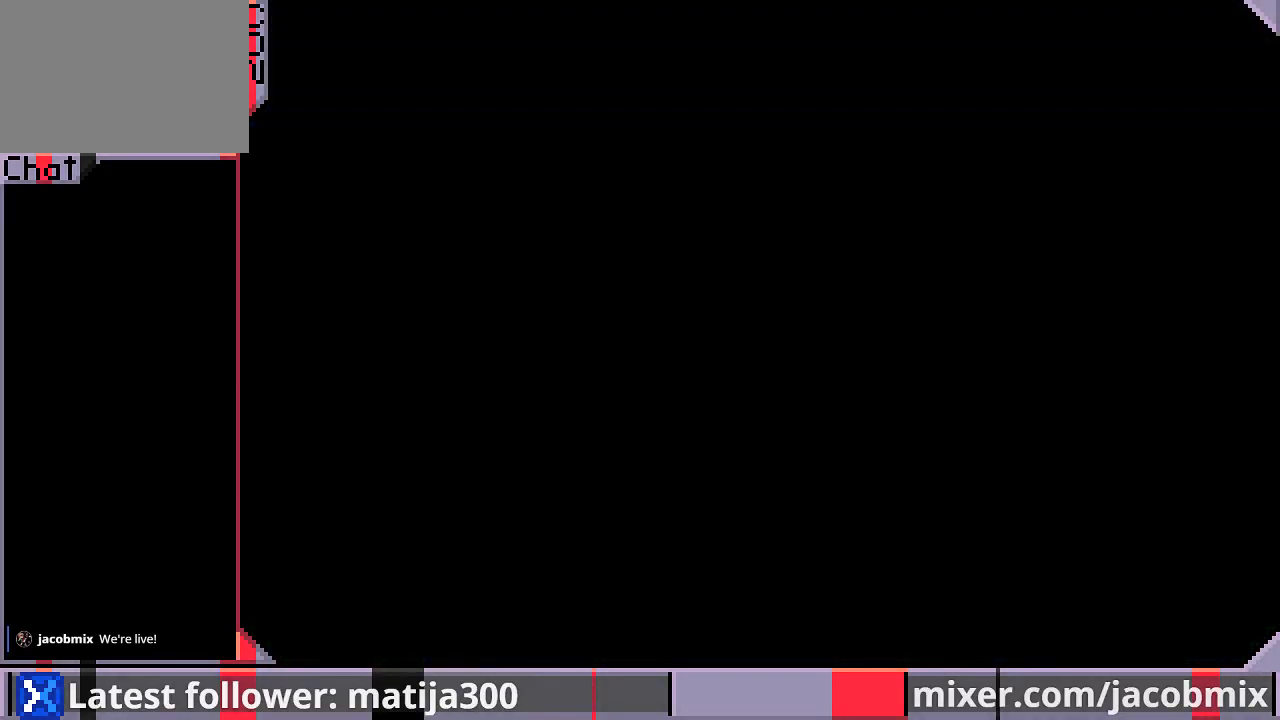
{"buttons": ["DPAD_UP"], "left_stick": "center", "right_stick": "center", "events": []}
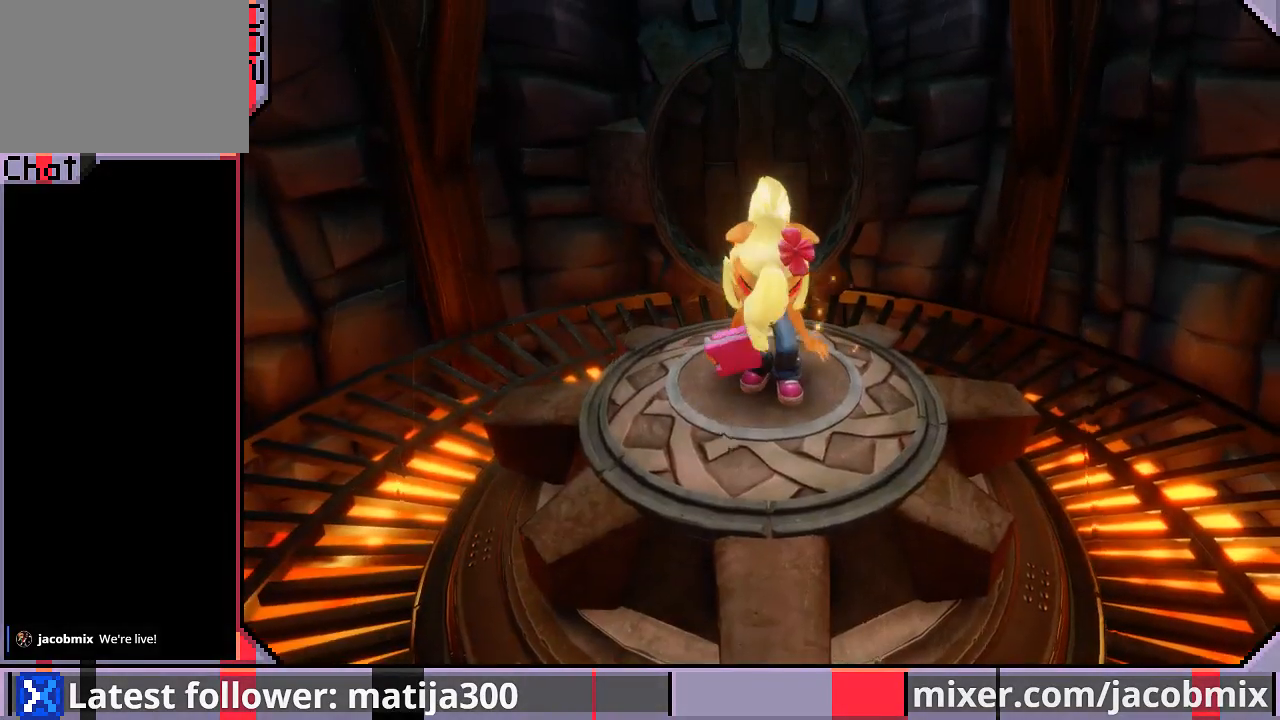
{"buttons": ["DPAD_UP"], "left_stick": "center", "right_stick": "center", "events": []}